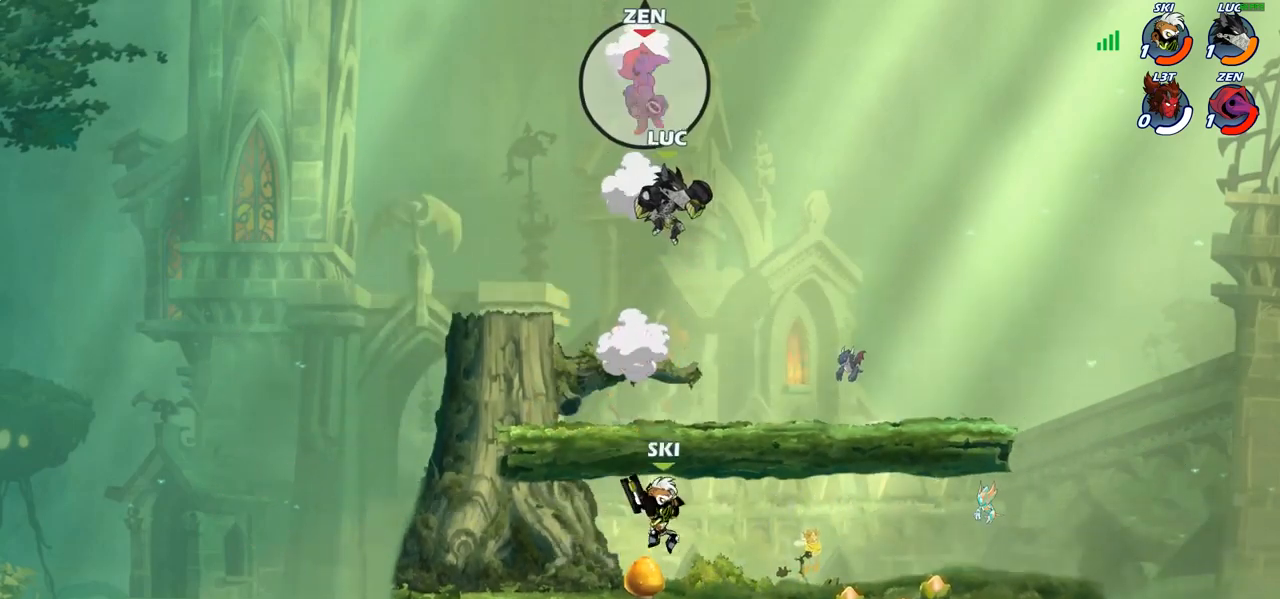
Gameplay with a controller (PlayStation layout); each line is a JSON object with the inputs held at the frame after it. "events" lists button and stick changes between this image and that frame as [ms after this image, input, new state], when the widget could be followed in between. Not read: R1.
{"buttons": [], "left_stick": "up-left", "right_stick": "center", "events": [[133, "CROSS", "up"], [300, "left_stick", "down-right"], [500, "left_stick", "up-left"]]}
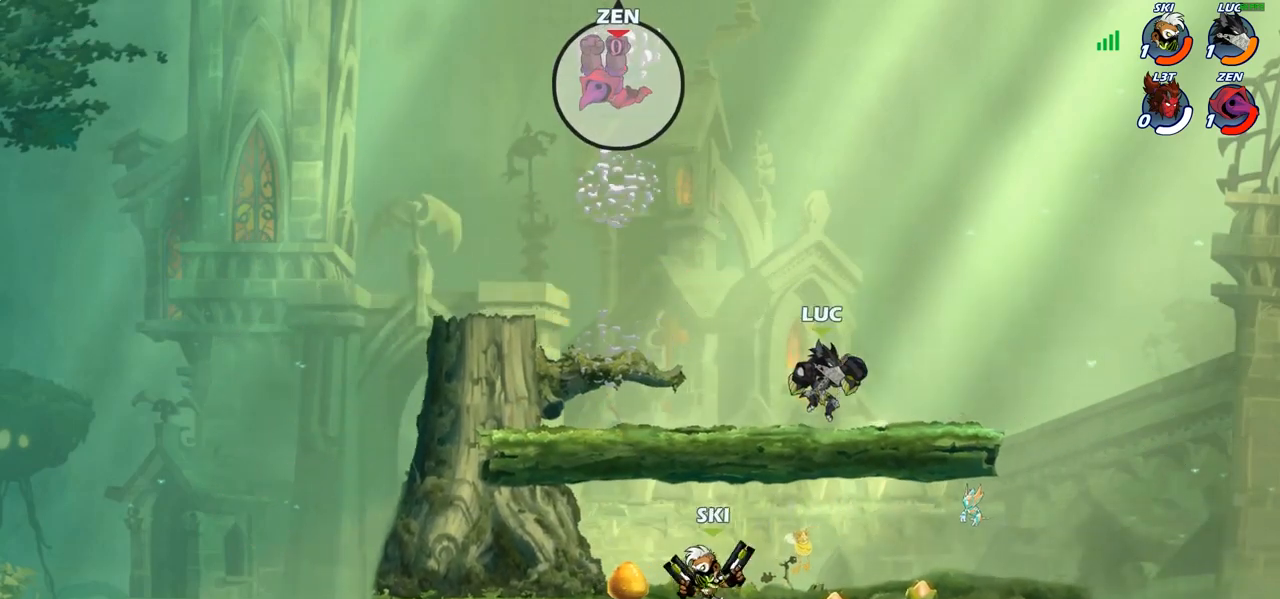
{"buttons": ["CIRCLE"], "left_stick": "left", "right_stick": "center", "events": [[33, "left_stick", "left"], [183, "R2", "down"], [250, "CIRCLE", "down"], [283, "R2", "up"]]}
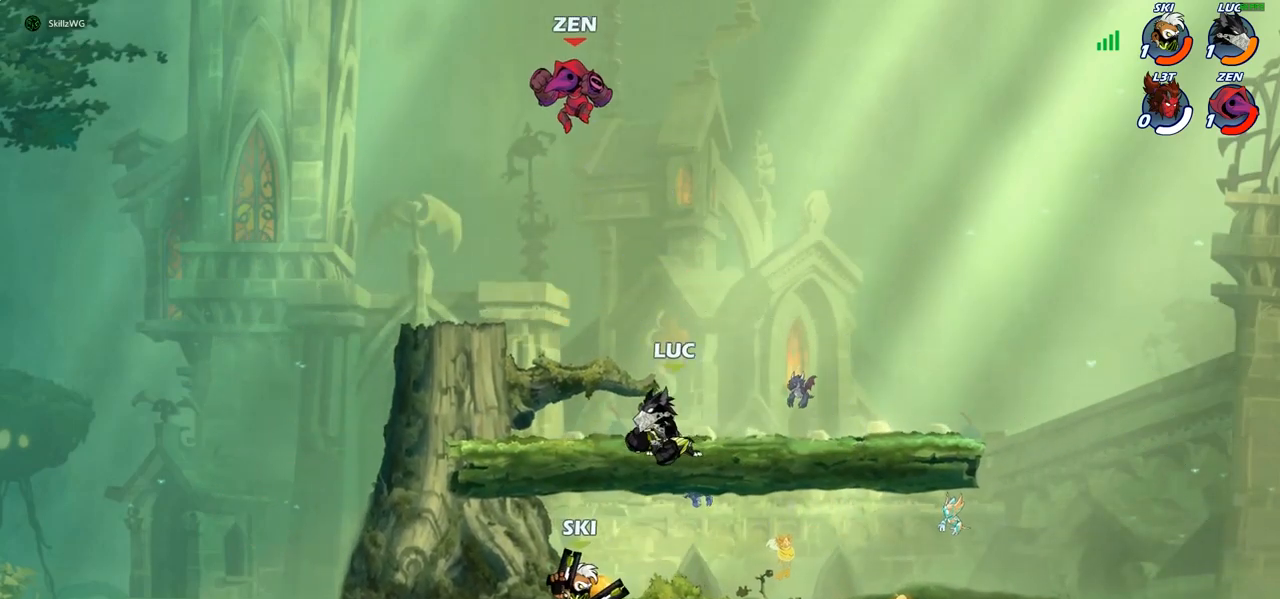
{"buttons": ["CIRCLE"], "left_stick": "left", "right_stick": "center", "events": []}
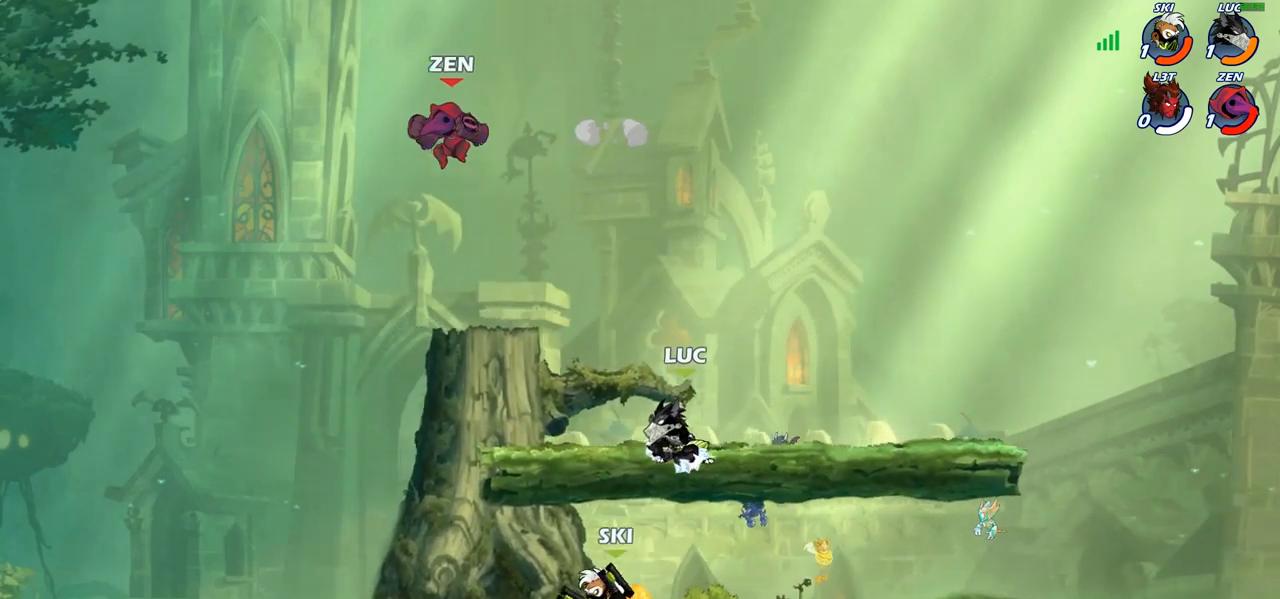
{"buttons": [], "left_stick": "left", "right_stick": "center", "events": [[33, "CIRCLE", "up"]]}
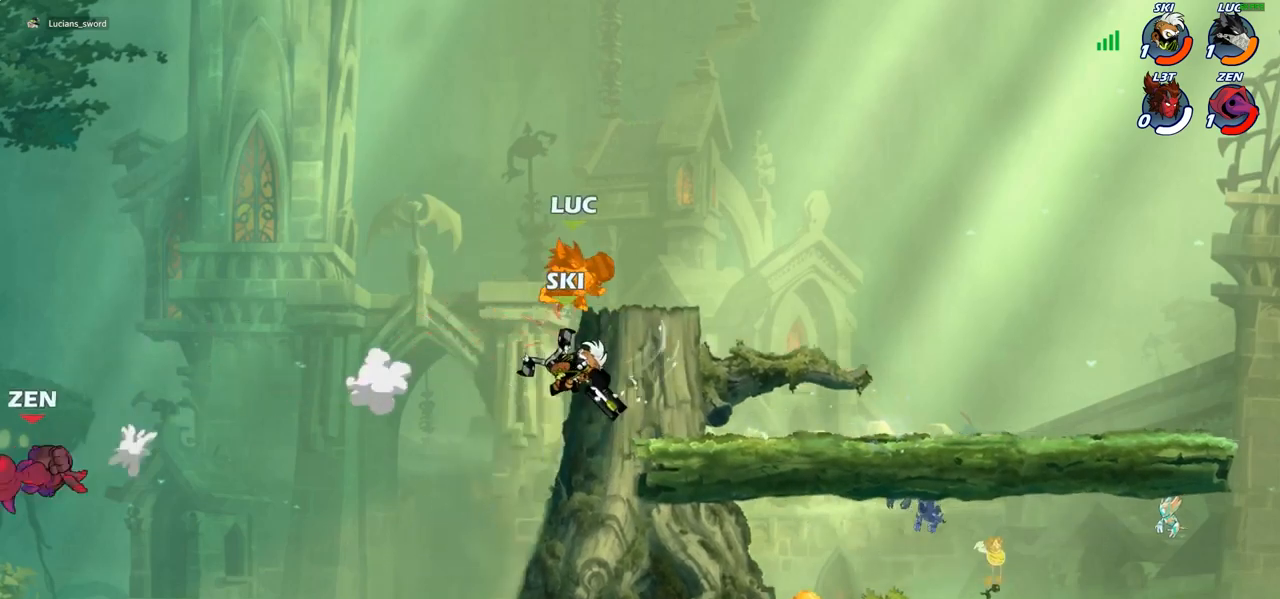
{"buttons": [], "left_stick": "right", "right_stick": "center", "events": [[333, "left_stick", "center"], [383, "left_stick", "right"]]}
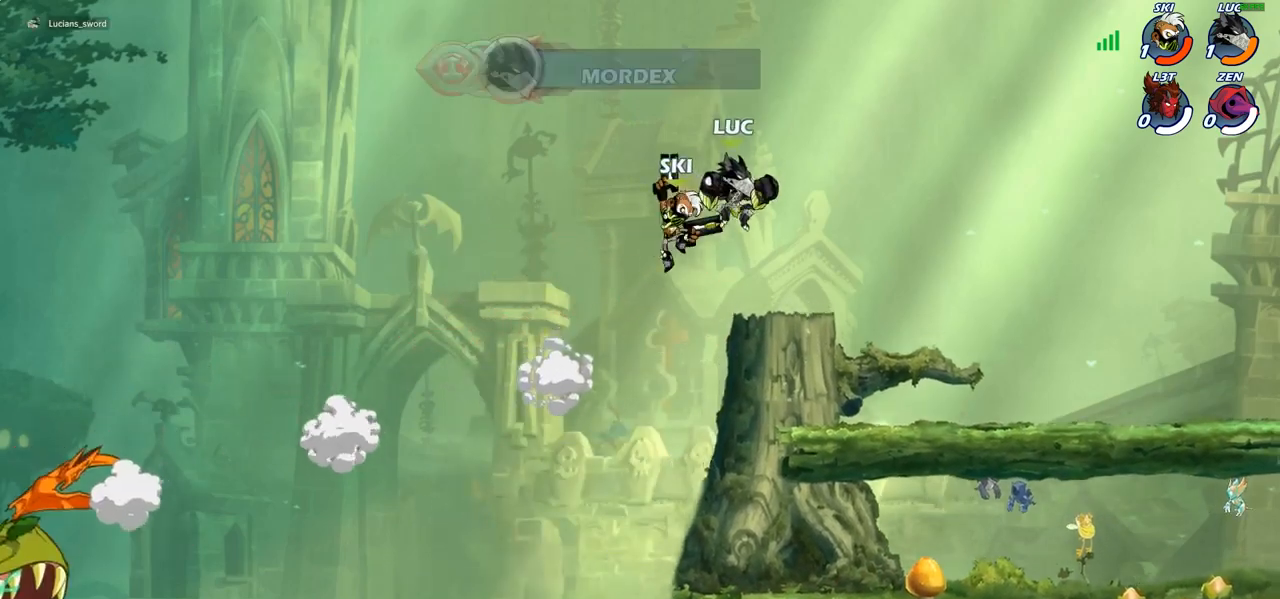
{"buttons": [], "left_stick": "right", "right_stick": "center", "events": []}
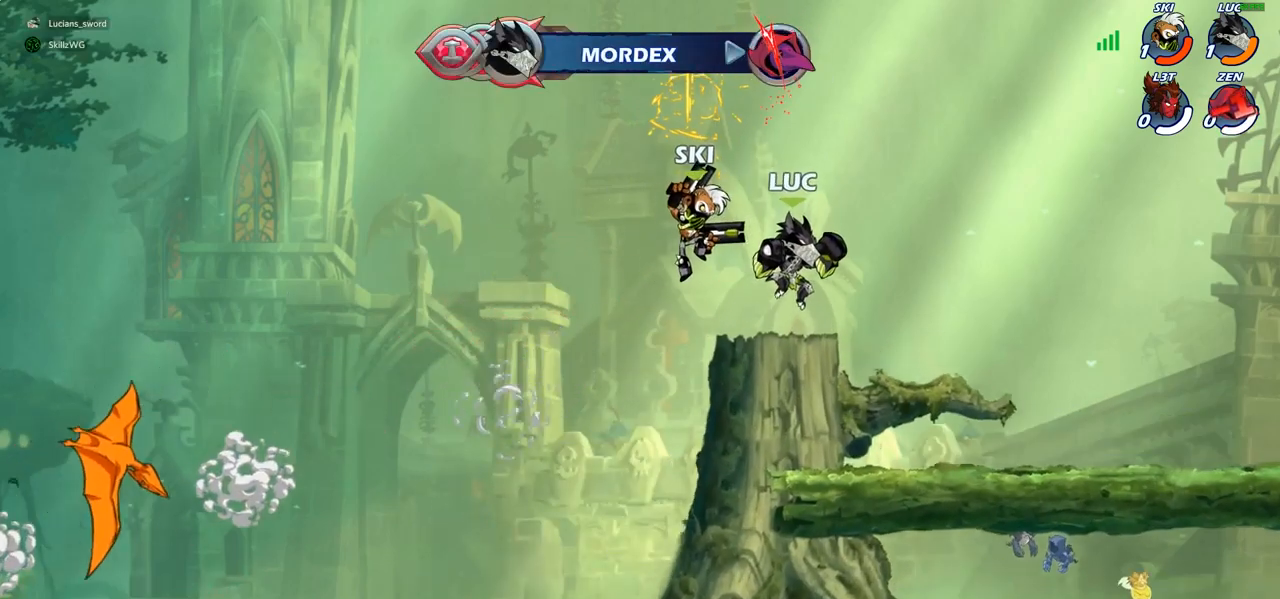
{"buttons": [], "left_stick": "center", "right_stick": "center", "events": [[100, "left_stick", "center"]]}
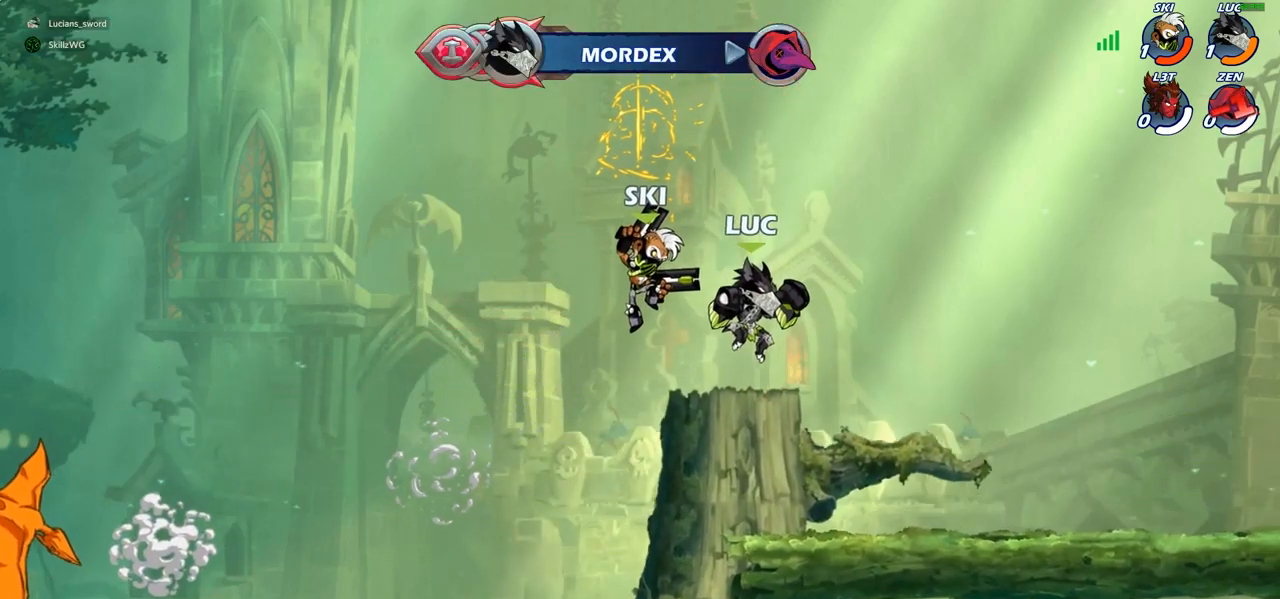
{"buttons": [], "left_stick": "center", "right_stick": "center", "events": []}
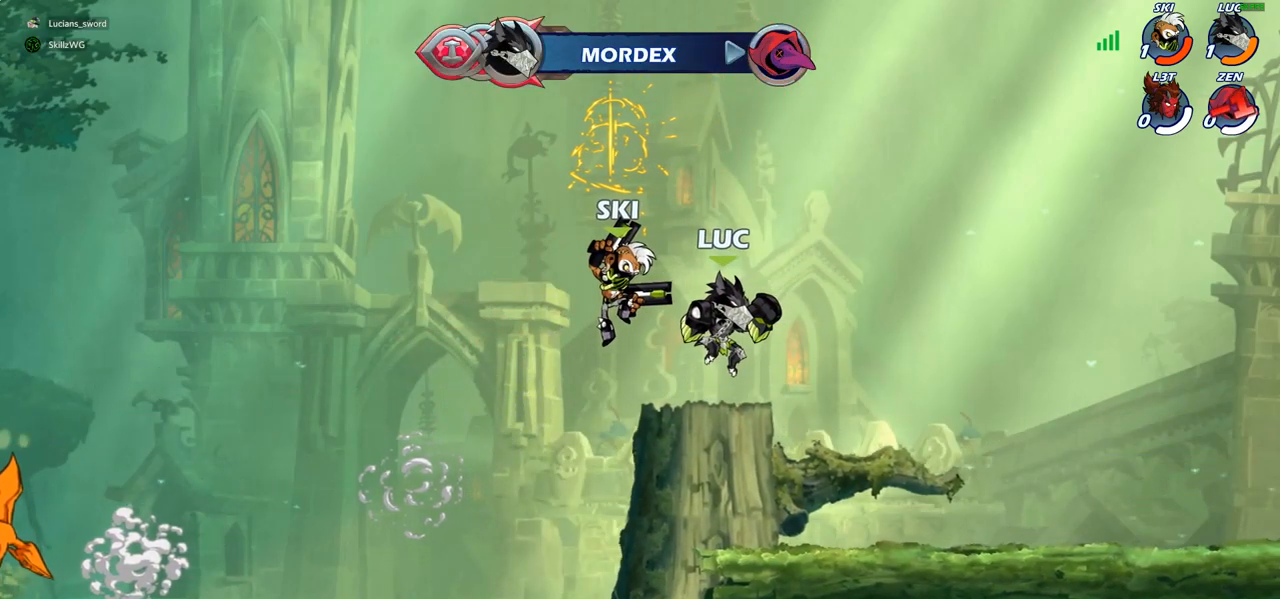
{"buttons": [], "left_stick": "center", "right_stick": "center", "events": []}
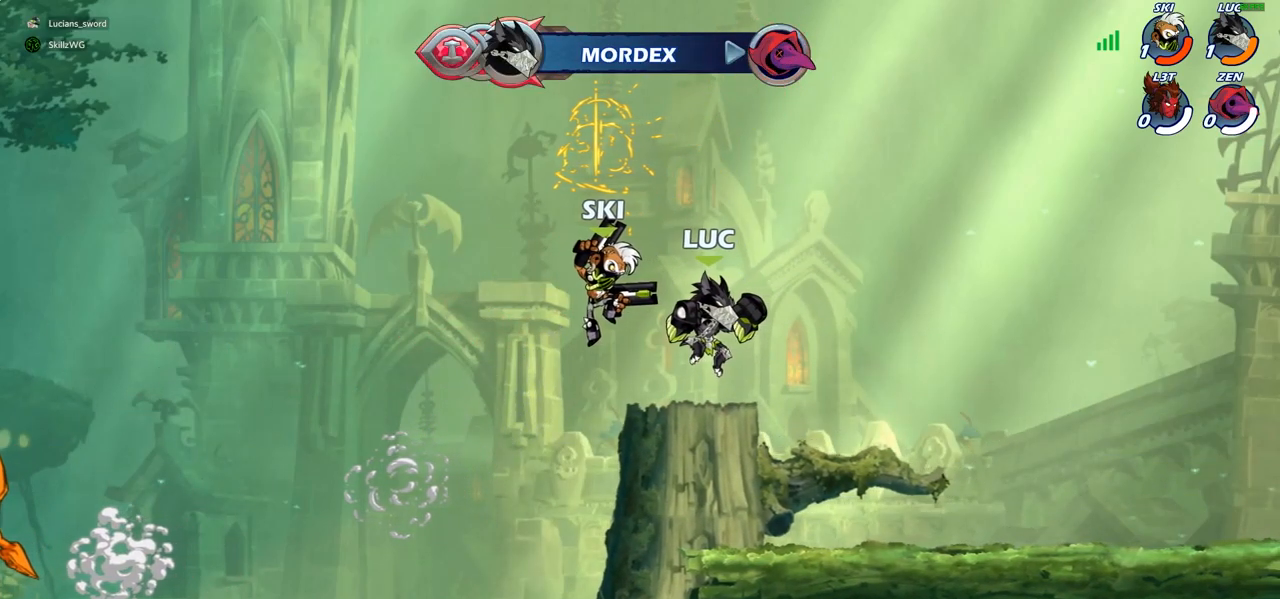
{"buttons": [], "left_stick": "center", "right_stick": "center", "events": []}
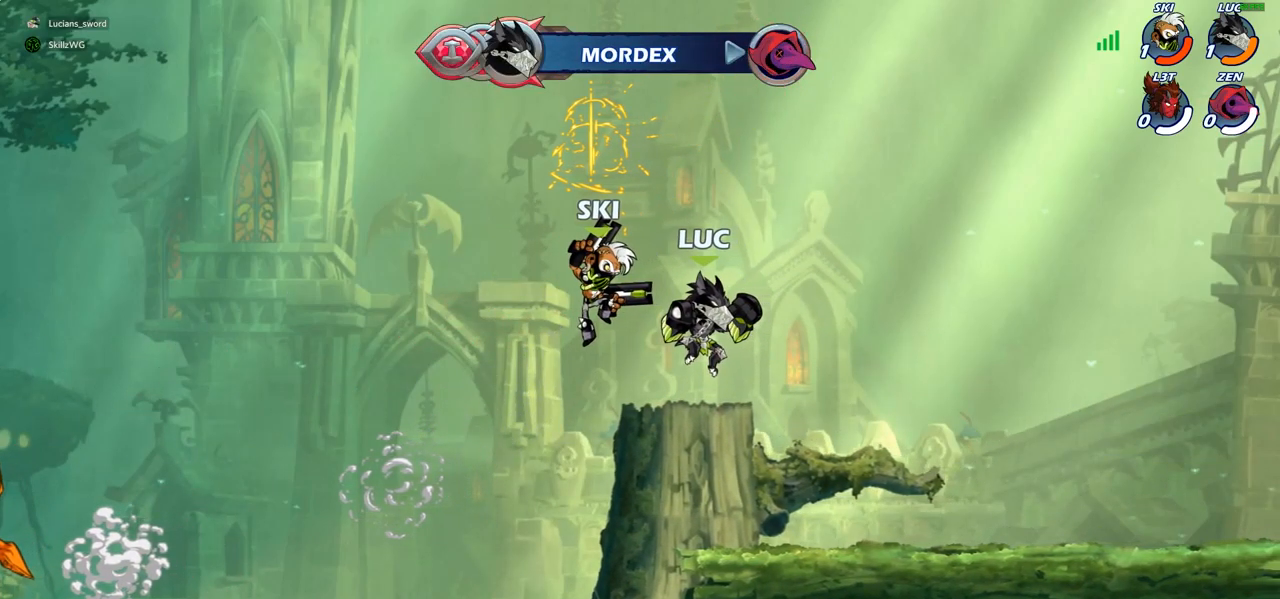
{"buttons": [], "left_stick": "center", "right_stick": "center", "events": []}
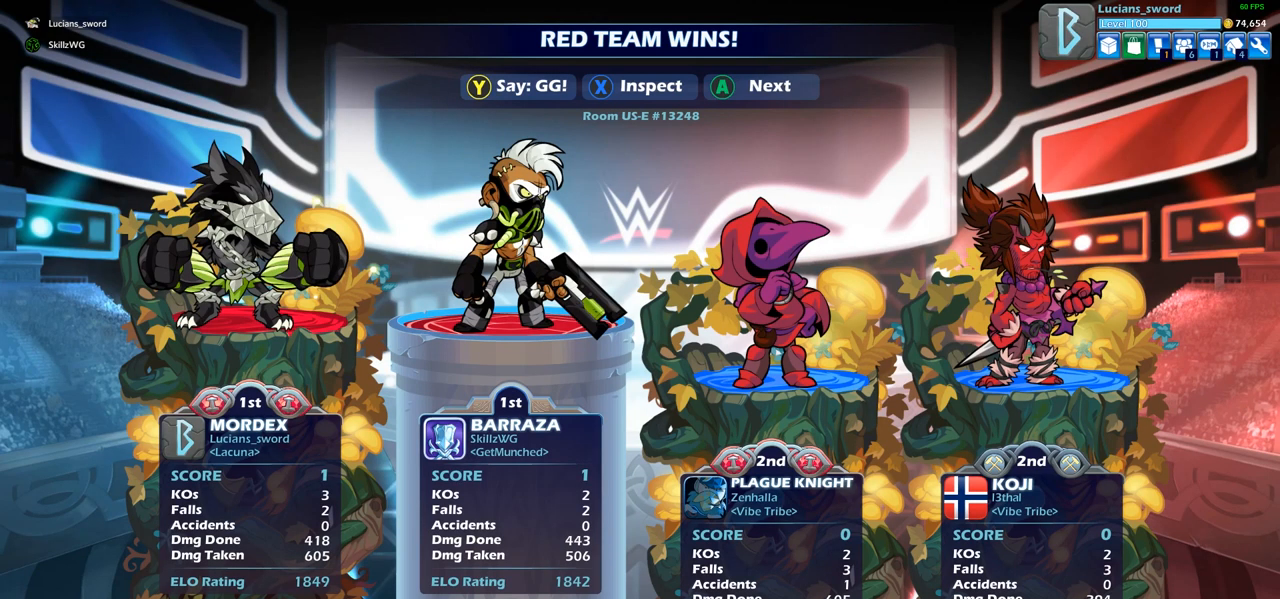
{"buttons": [], "left_stick": "center", "right_stick": "center", "events": []}
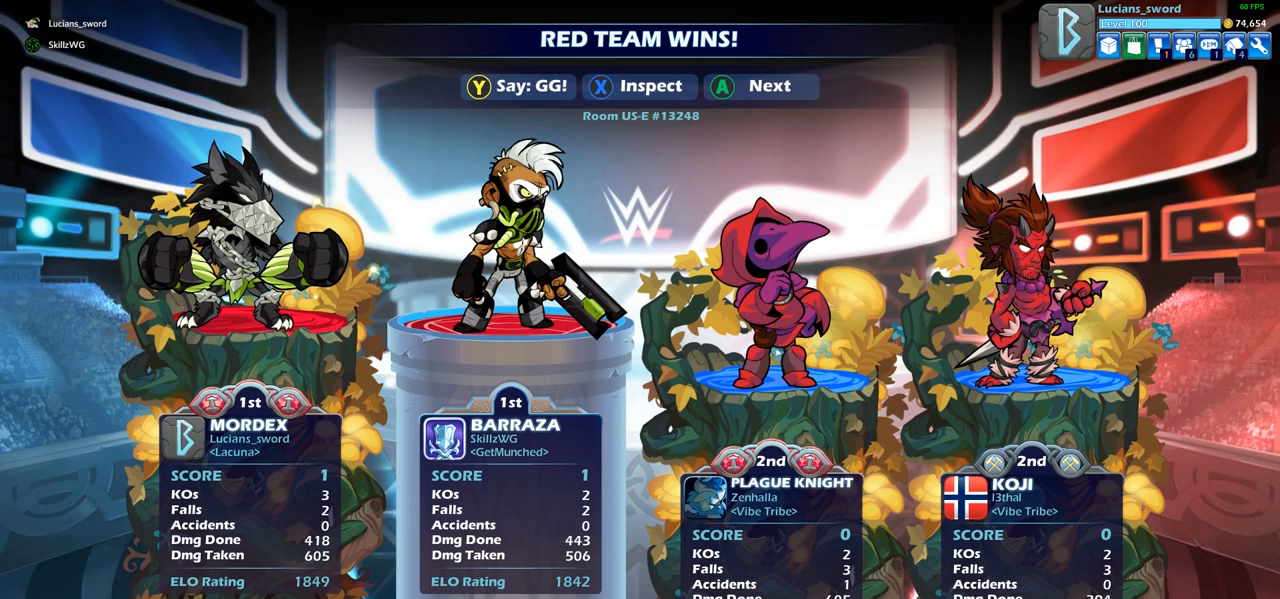
{"buttons": [], "left_stick": "center", "right_stick": "center", "events": []}
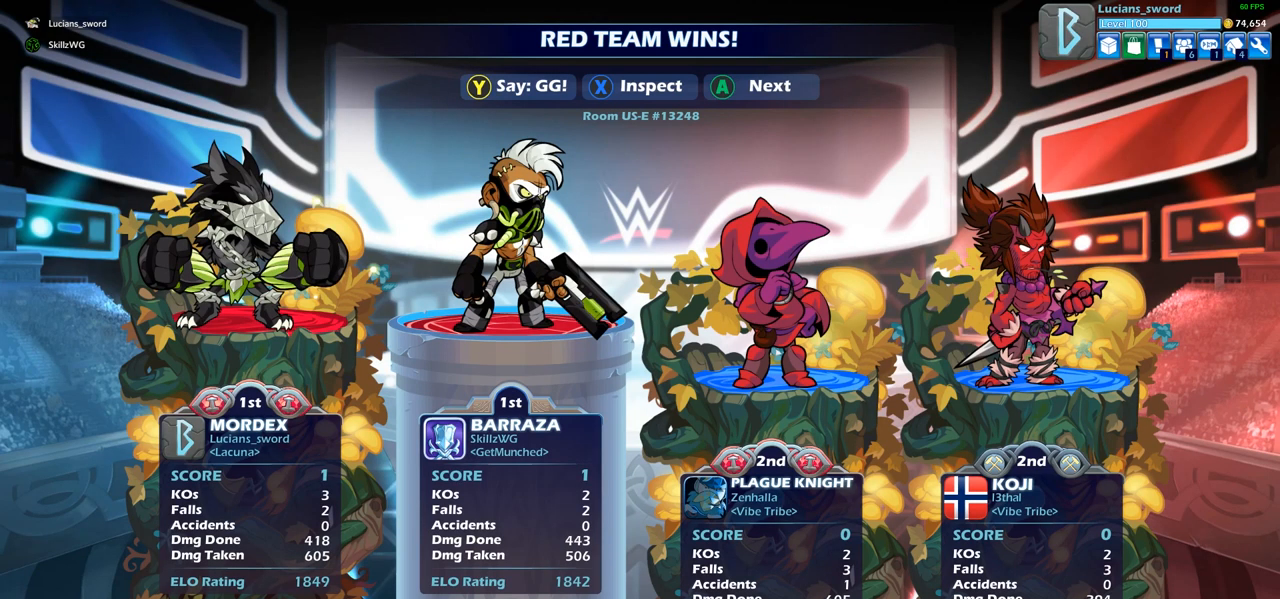
{"buttons": [], "left_stick": "center", "right_stick": "center", "events": []}
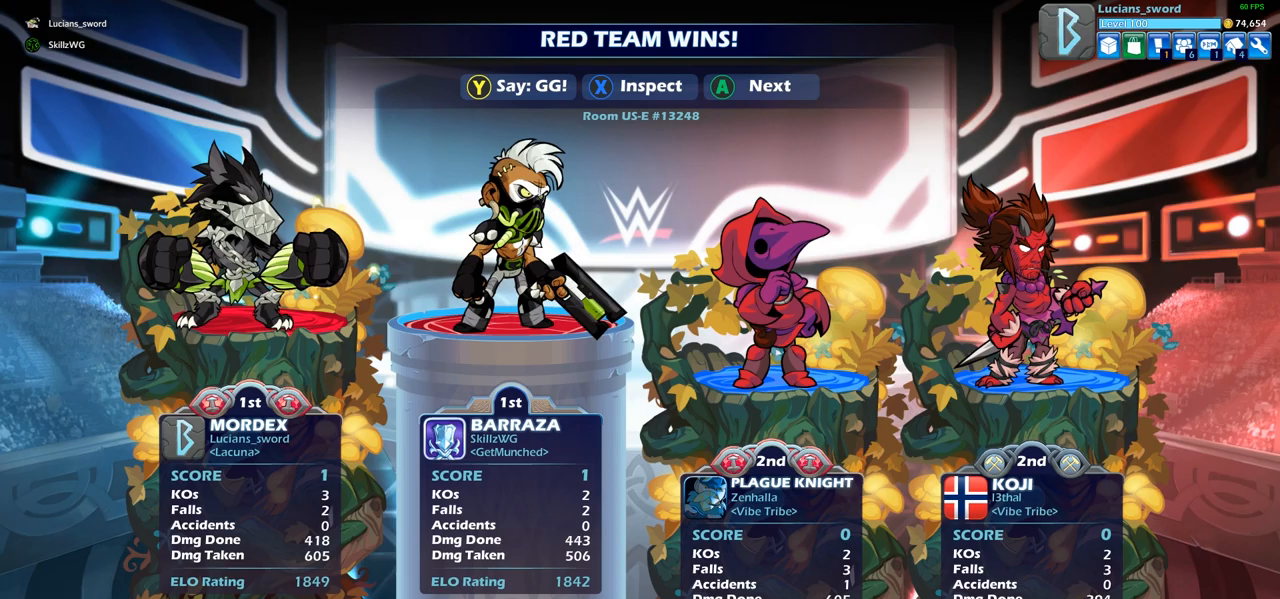
{"buttons": ["TRIANGLE"], "left_stick": "center", "right_stick": "center", "events": [[267, "TRIANGLE", "down"], [383, "TRIANGLE", "up"], [467, "TRIANGLE", "down"]]}
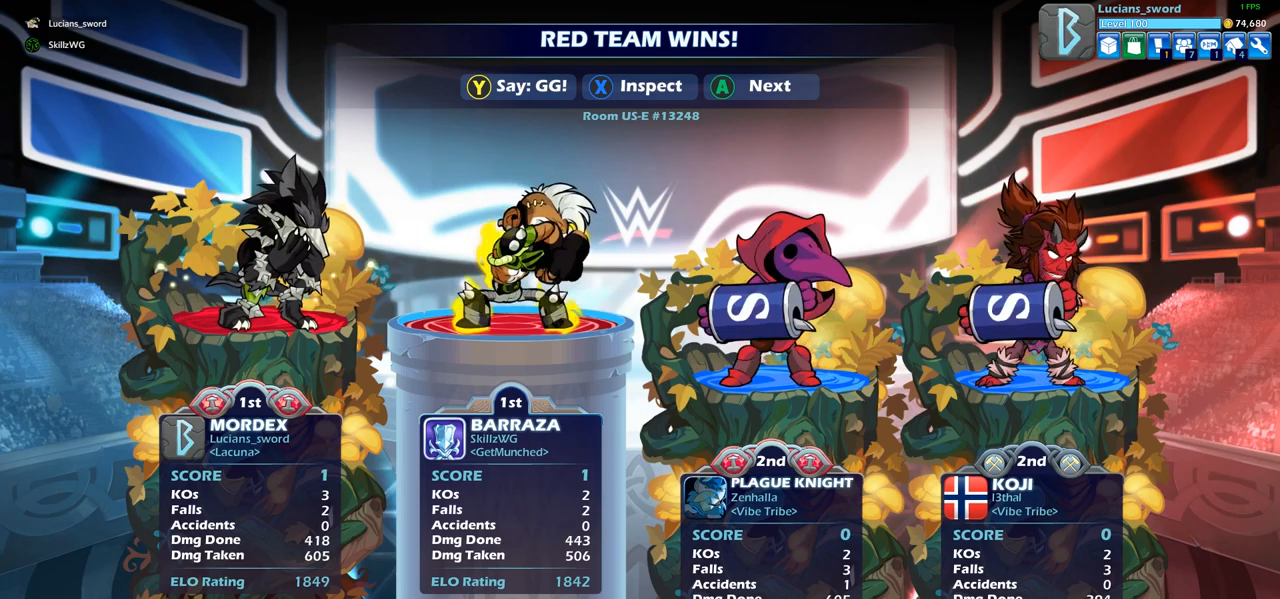
{"buttons": [], "left_stick": "center", "right_stick": "center", "events": [[50, "TRIANGLE", "up"], [150, "TRIANGLE", "down"], [267, "TRIANGLE", "up"], [317, "TRIANGLE", "down"], [450, "TRIANGLE", "up"]]}
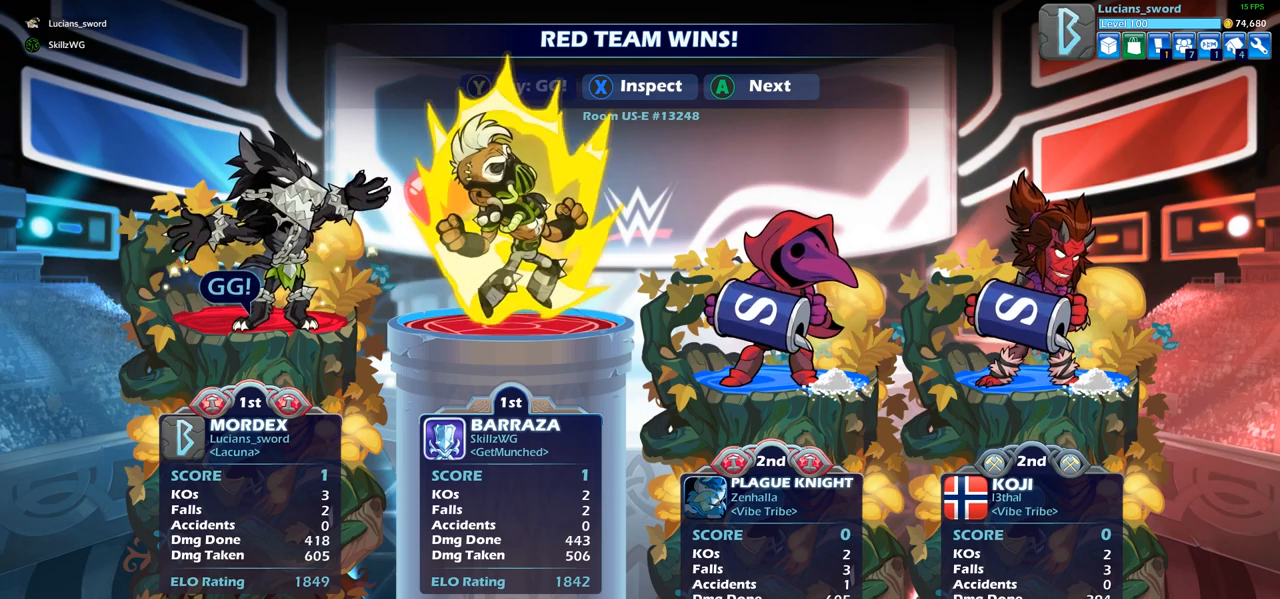
{"buttons": [], "left_stick": "center", "right_stick": "center", "events": []}
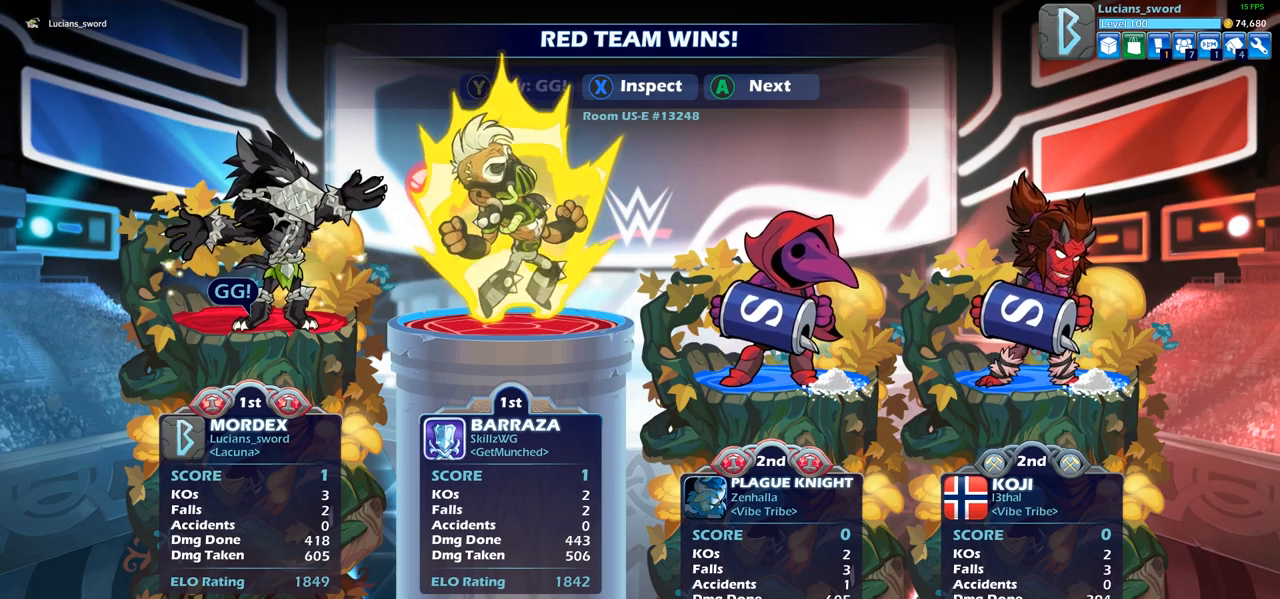
{"buttons": [], "left_stick": "center", "right_stick": "center", "events": [[67, "CROSS", "down"], [217, "CROSS", "up"]]}
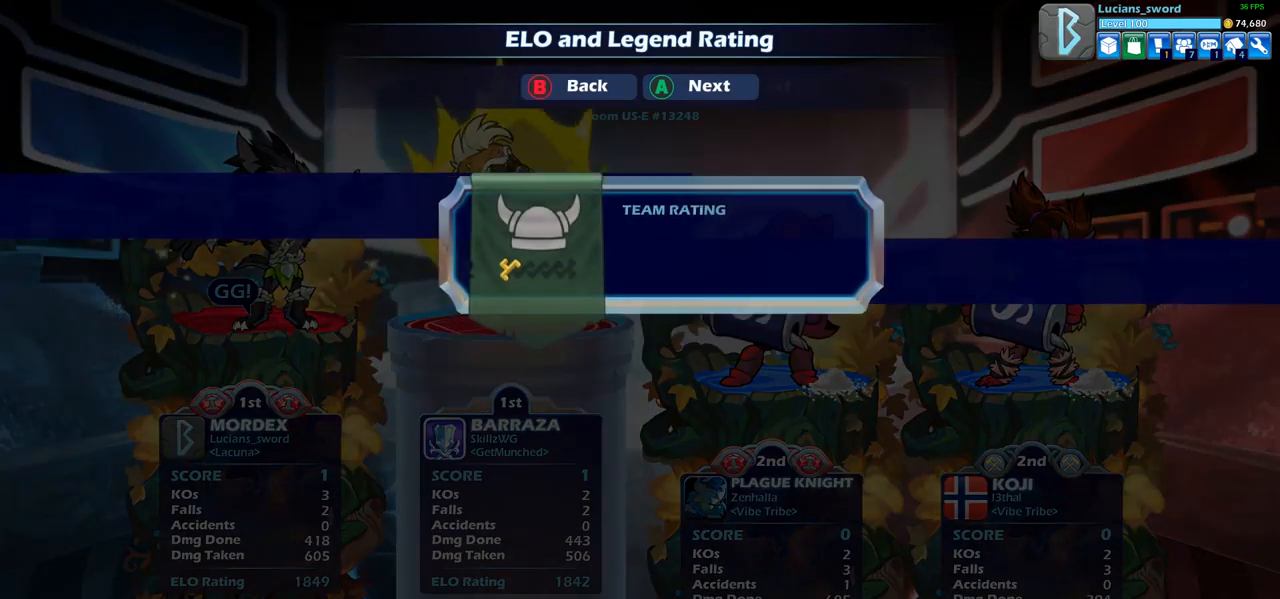
{"buttons": [], "left_stick": "center", "right_stick": "center", "events": [[283, "CROSS", "down"], [417, "CROSS", "up"]]}
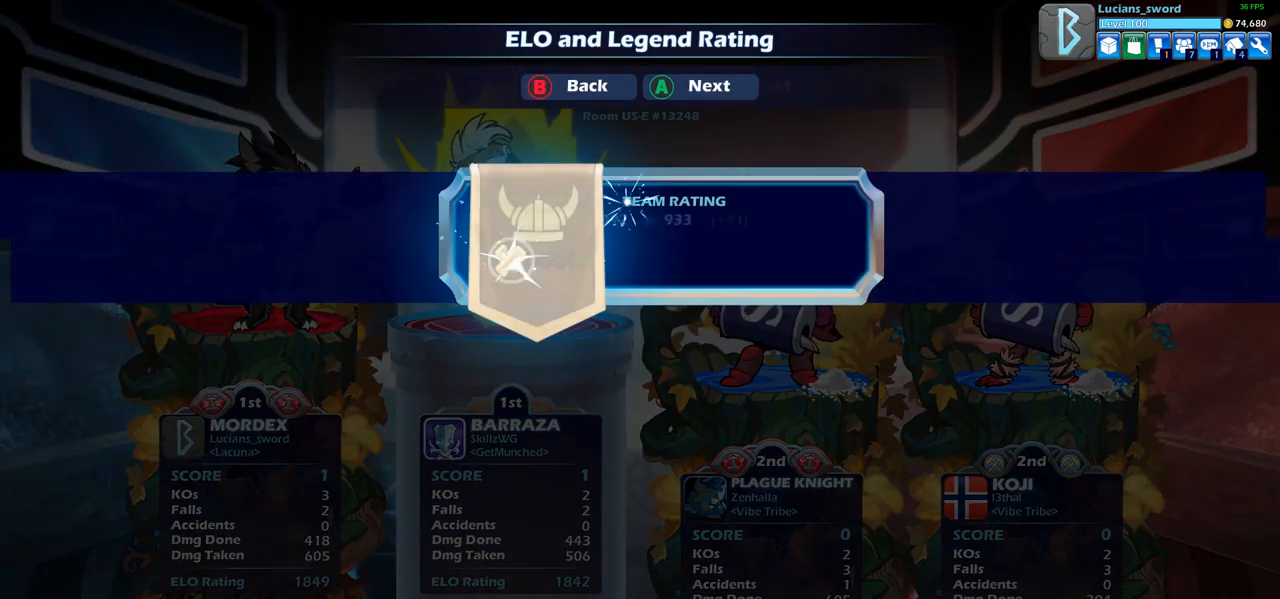
{"buttons": [], "left_stick": "center", "right_stick": "center", "events": [[133, "CROSS", "down"], [283, "CROSS", "up"]]}
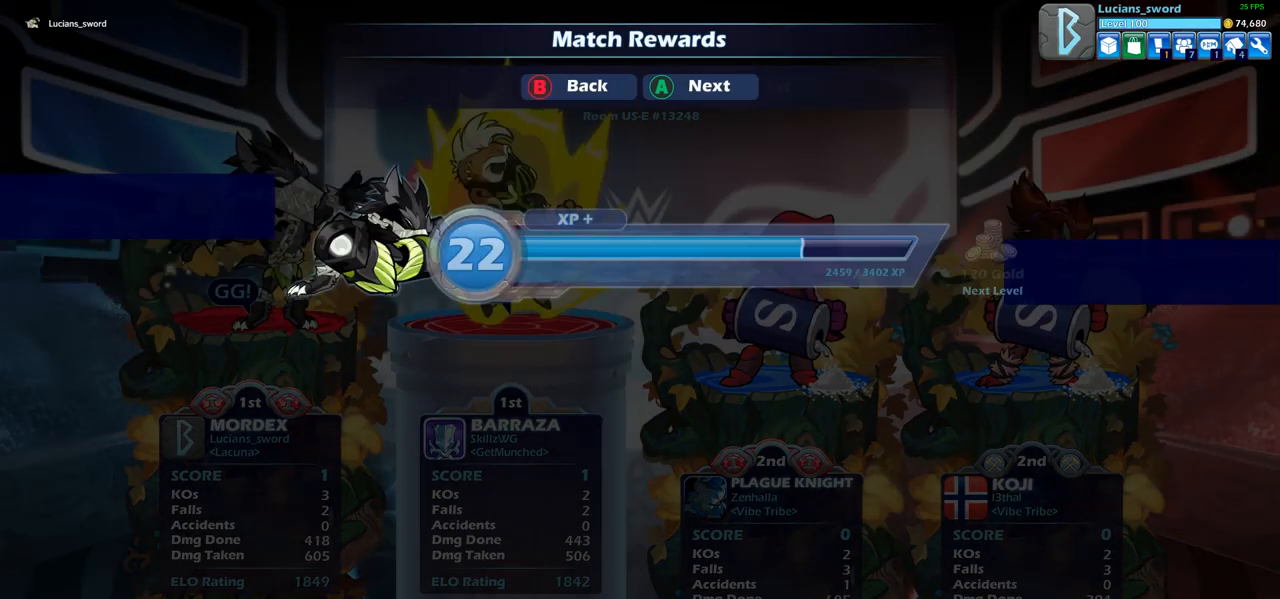
{"buttons": ["CROSS"], "left_stick": "center", "right_stick": "center", "events": [[417, "CROSS", "down"]]}
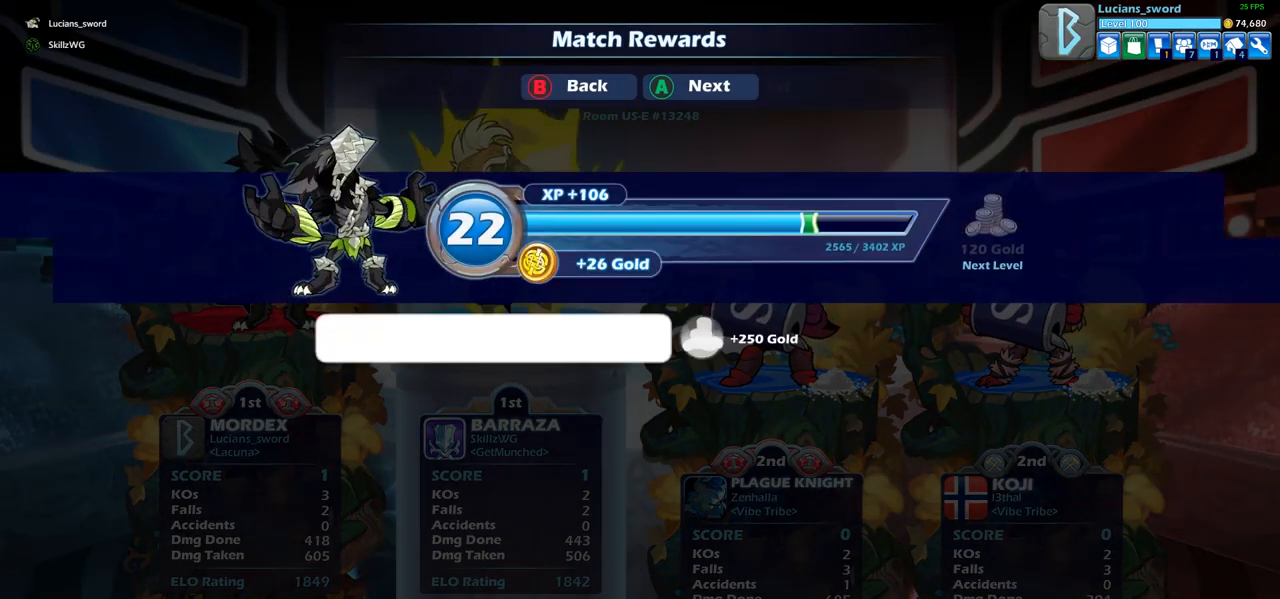
{"buttons": [], "left_stick": "center", "right_stick": "center", "events": [[83, "CROSS", "up"]]}